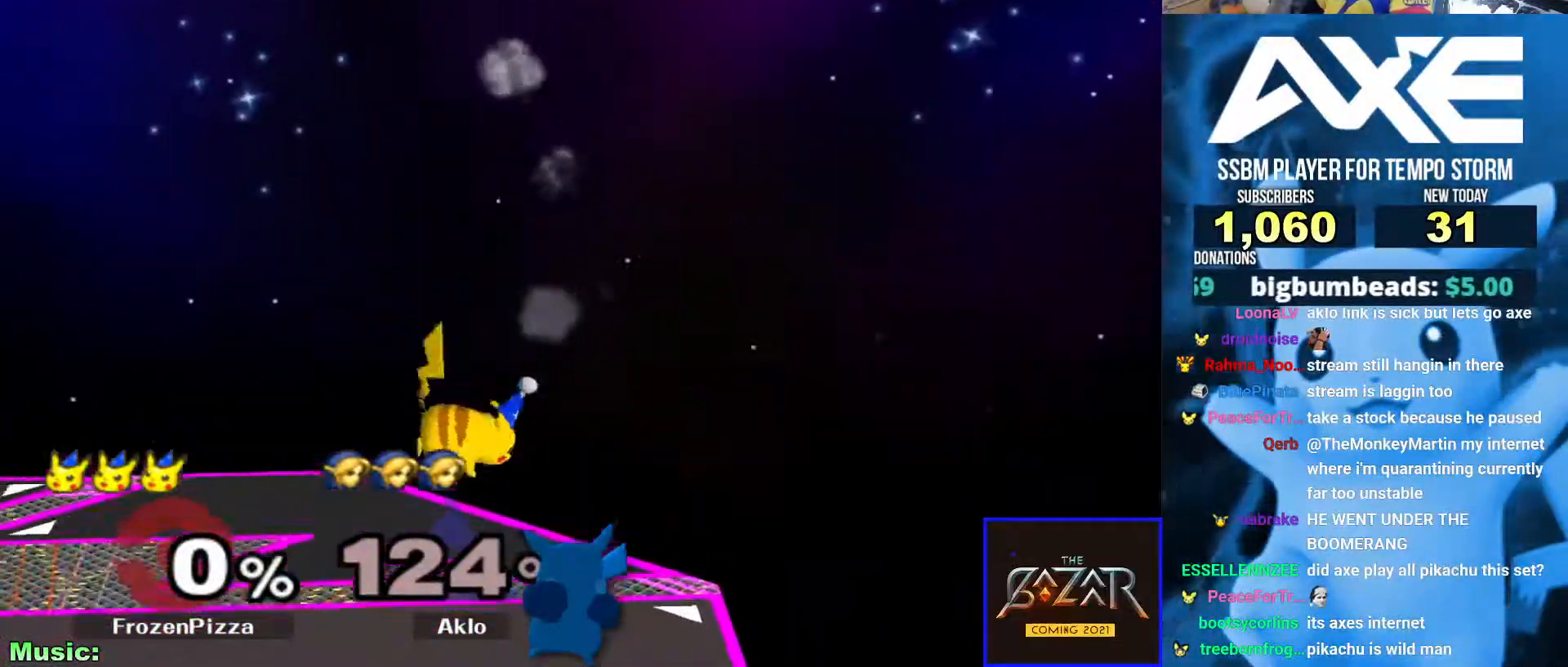
Gameplay with a controller (Nintendo layout); each line is a JSON object with the inputs held at the frame after it. "events" lists button and stick changes between this image and that frame as [ms after this image, input, new state], when the widget could be followed in between. Not read: L3 R3.
{"buttons": ["B"], "left_stick": "center", "right_stick": "center", "events": [[34, "left_stick", "down"], [84, "B", "down"], [253, "left_stick", "right"], [405, "left_stick", "center"]]}
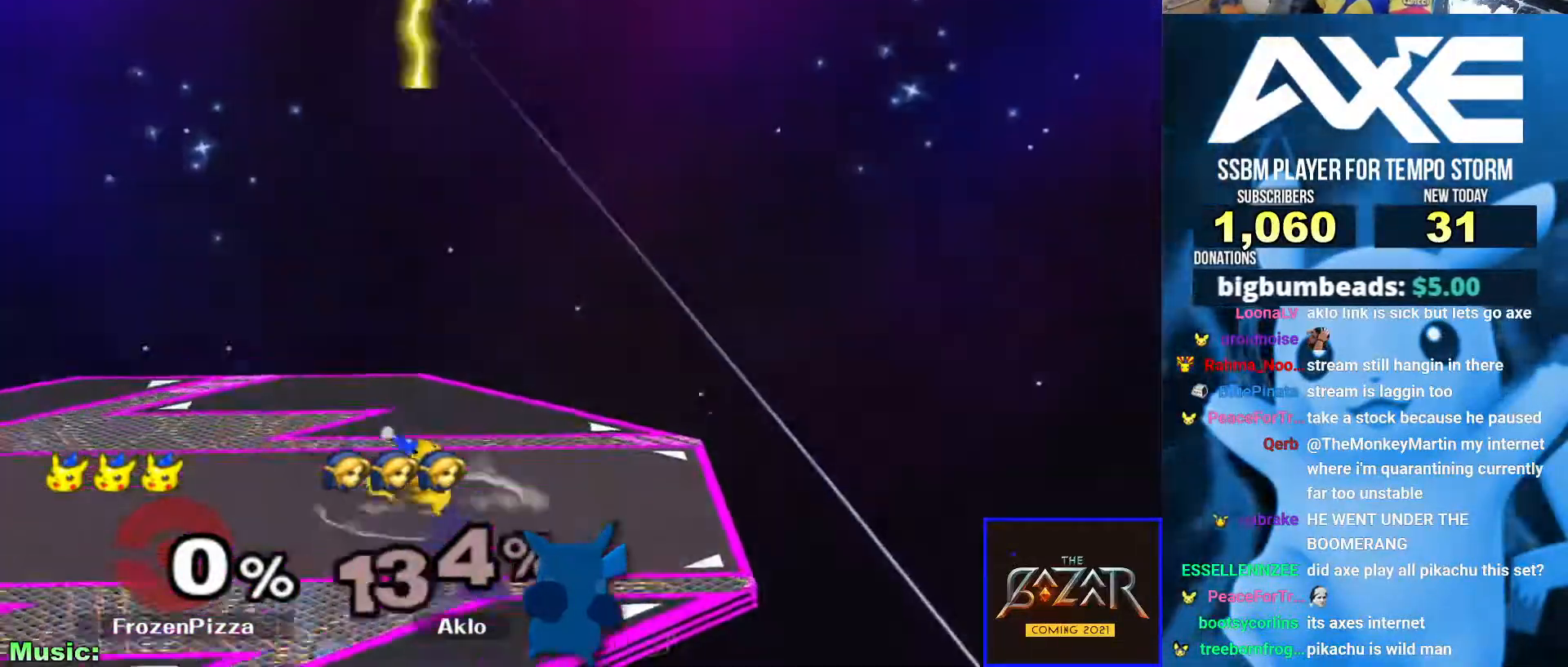
{"buttons": ["B"], "left_stick": "center", "right_stick": "center", "events": [[354, "Z", "down"], [472, "Z", "up"]]}
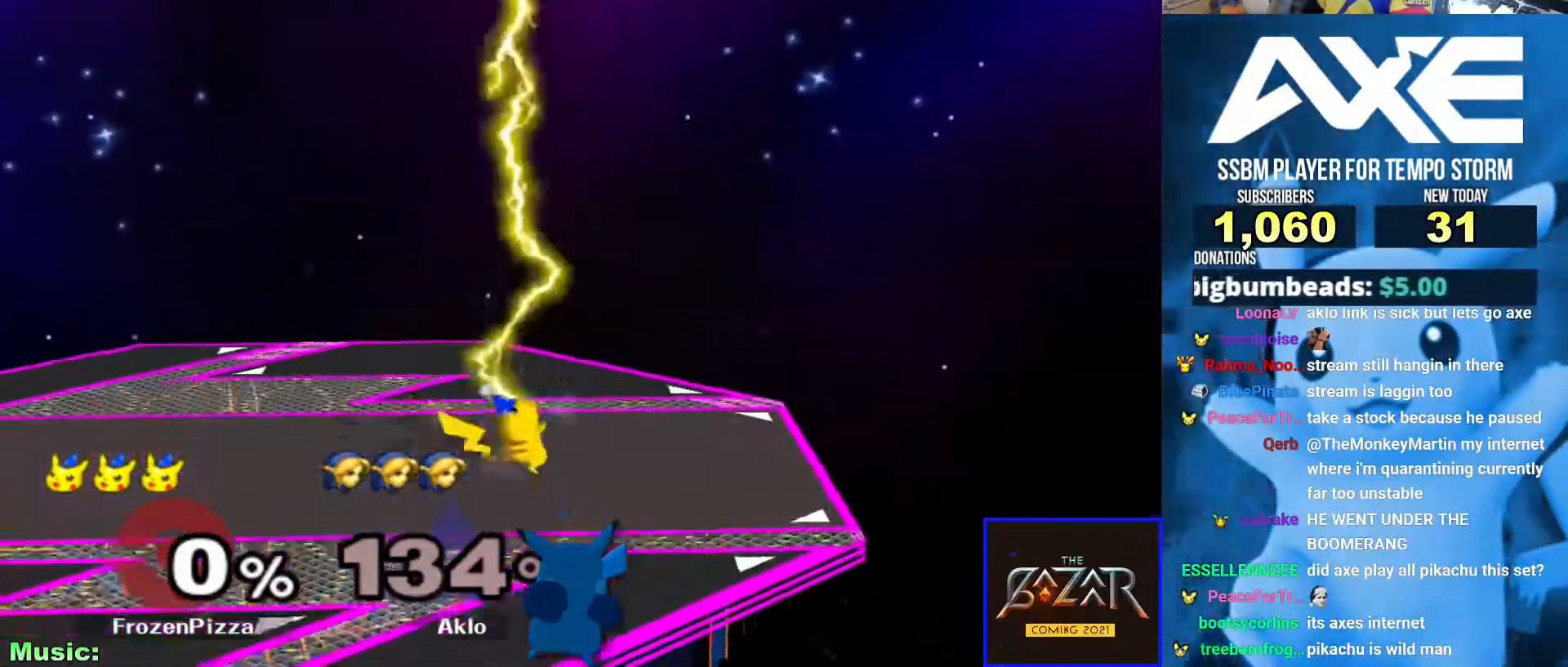
{"buttons": [], "left_stick": "center", "right_stick": "center", "events": [[186, "A", "down"], [304, "A", "up"], [405, "B", "up"]]}
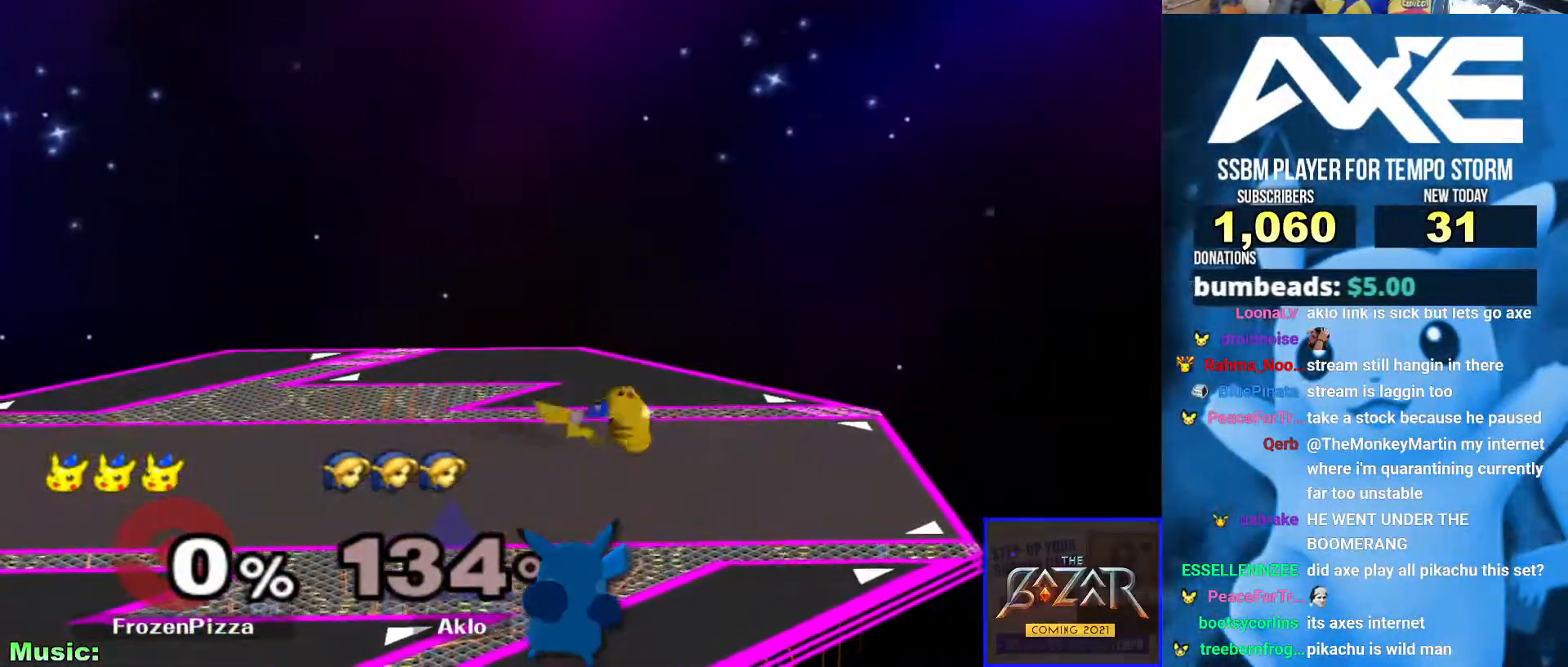
{"buttons": ["X"], "left_stick": "left", "right_stick": "center"}
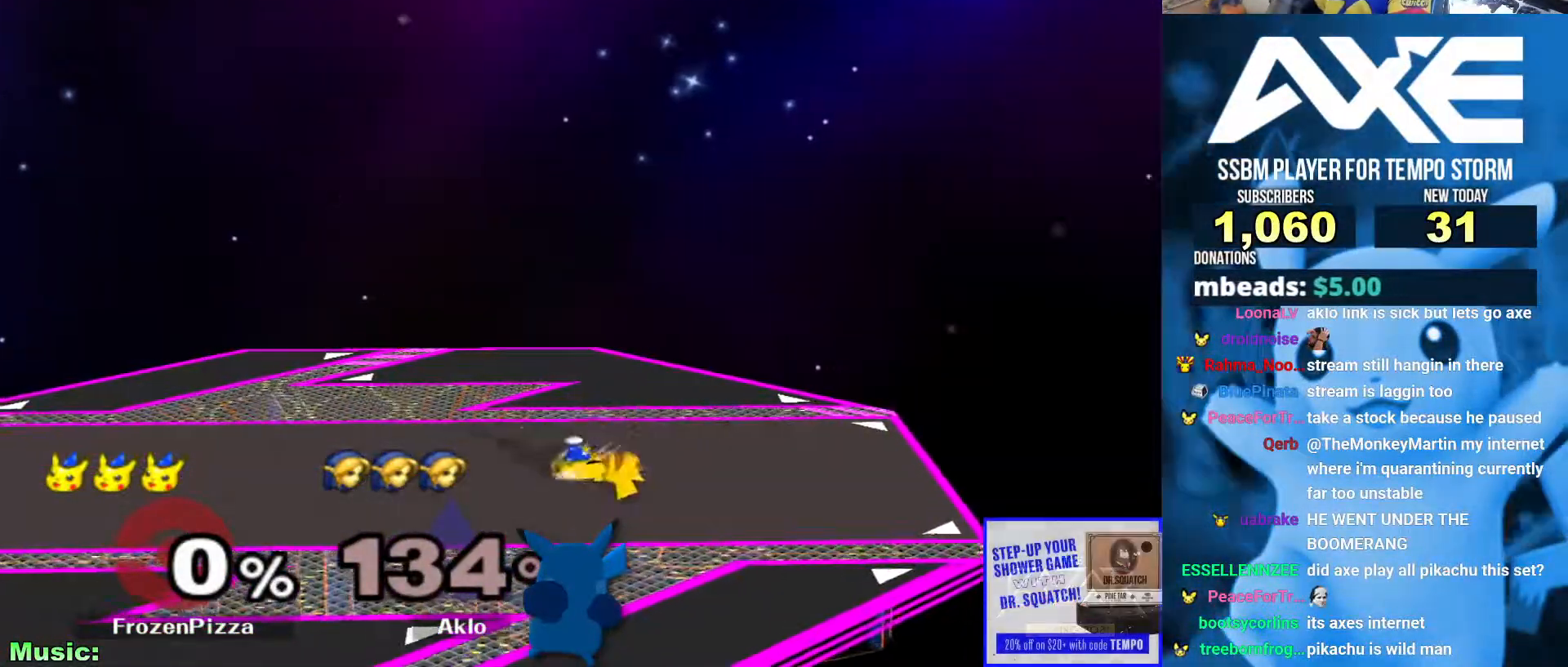
{"buttons": ["R1"], "left_stick": "down", "right_stick": "center", "events": [[17, "X", "up"], [85, "left_stick", "center"], [203, "A", "down"], [304, "A", "up"], [355, "left_stick", "down"], [439, "R1", "down"]]}
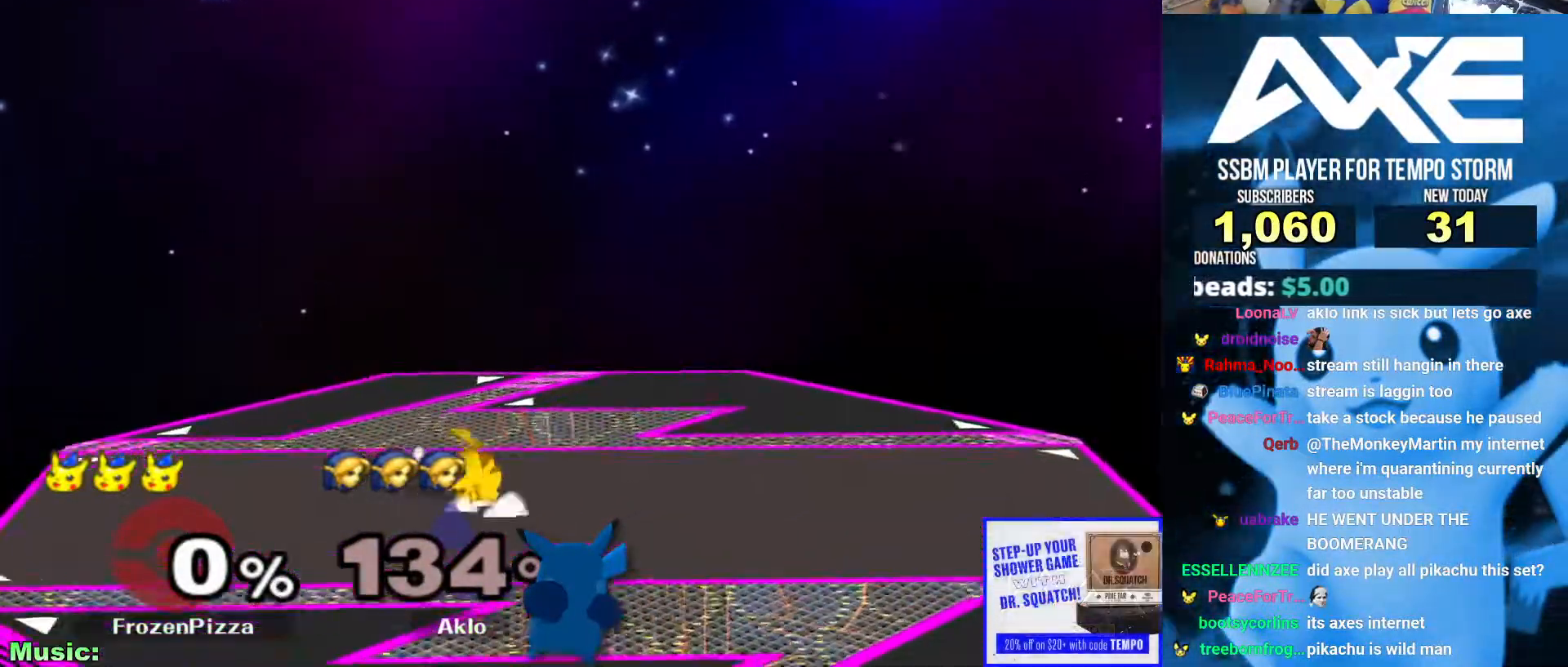
{"buttons": [], "left_stick": "left", "right_stick": "center", "events": [[34, "left_stick", "center"], [51, "R1", "up"], [119, "left_stick", "left"], [220, "left_stick", "right"], [287, "left_stick", "left"], [355, "left_stick", "right"], [439, "left_stick", "left"]]}
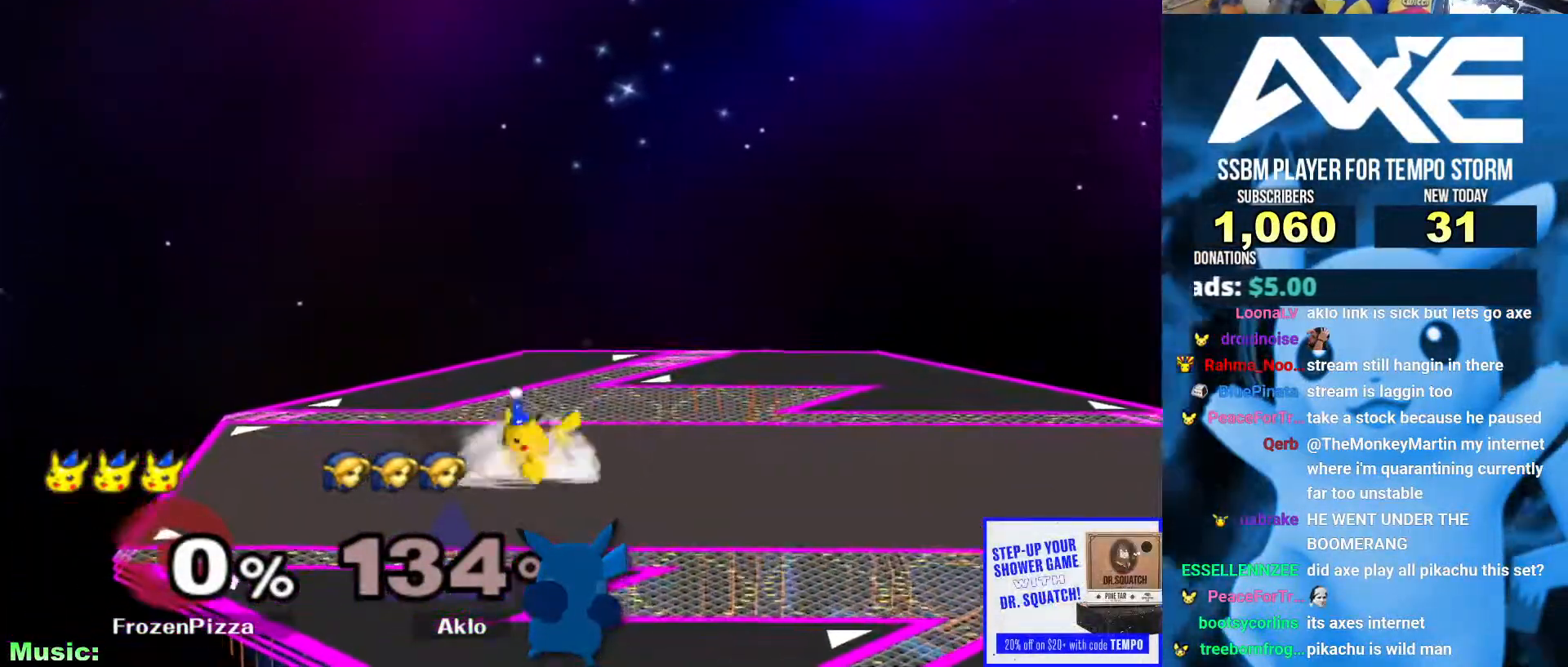
{"buttons": [], "left_stick": "down", "right_stick": "center", "events": [[17, "left_stick", "right"], [169, "X", "down"], [203, "X", "up"], [270, "left_stick", "center"], [338, "A", "down"], [439, "A", "up"], [490, "left_stick", "down"]]}
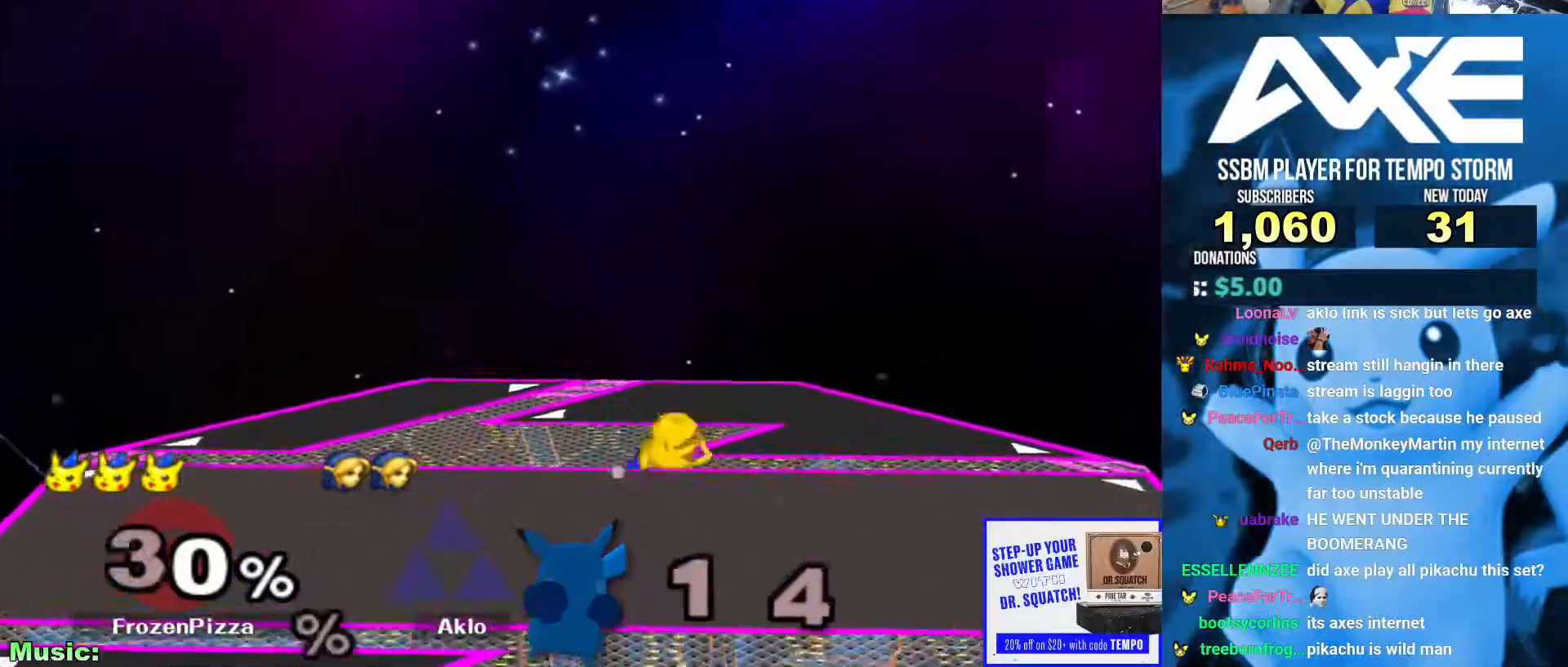
{"buttons": [], "left_stick": "center", "right_stick": "center", "events": [[51, "R1", "down"], [169, "R1", "up"], [169, "left_stick", "center"], [220, "left_stick", "left"], [270, "X", "down"], [287, "X", "up"], [355, "left_stick", "center"], [388, "A", "down"], [473, "A", "up"]]}
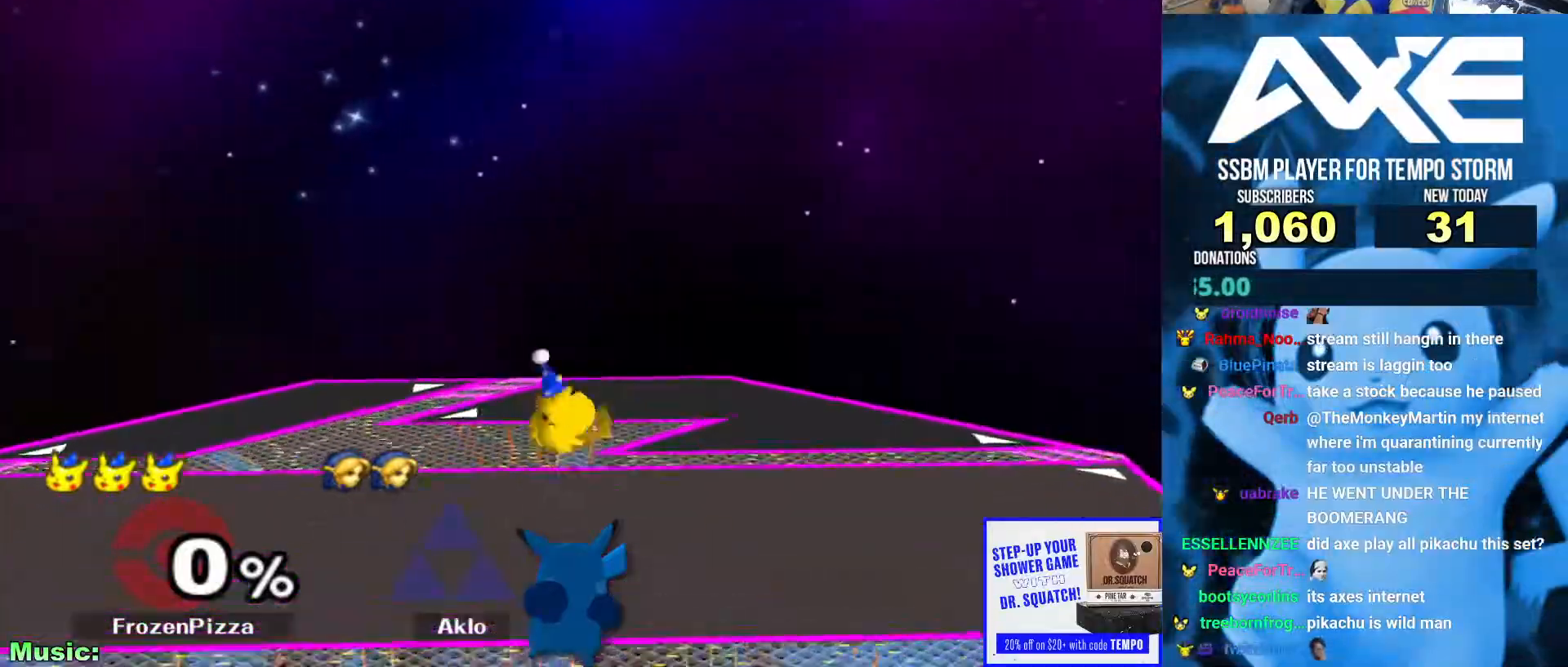
{"buttons": [], "left_stick": "right", "right_stick": "center", "events": [[84, "left_stick", "down"], [185, "R1", "down"], [236, "left_stick", "center"], [286, "R1", "up"], [320, "left_stick", "left"], [388, "left_stick", "right"], [455, "left_stick", "left"], [506, "left_stick", "right"]]}
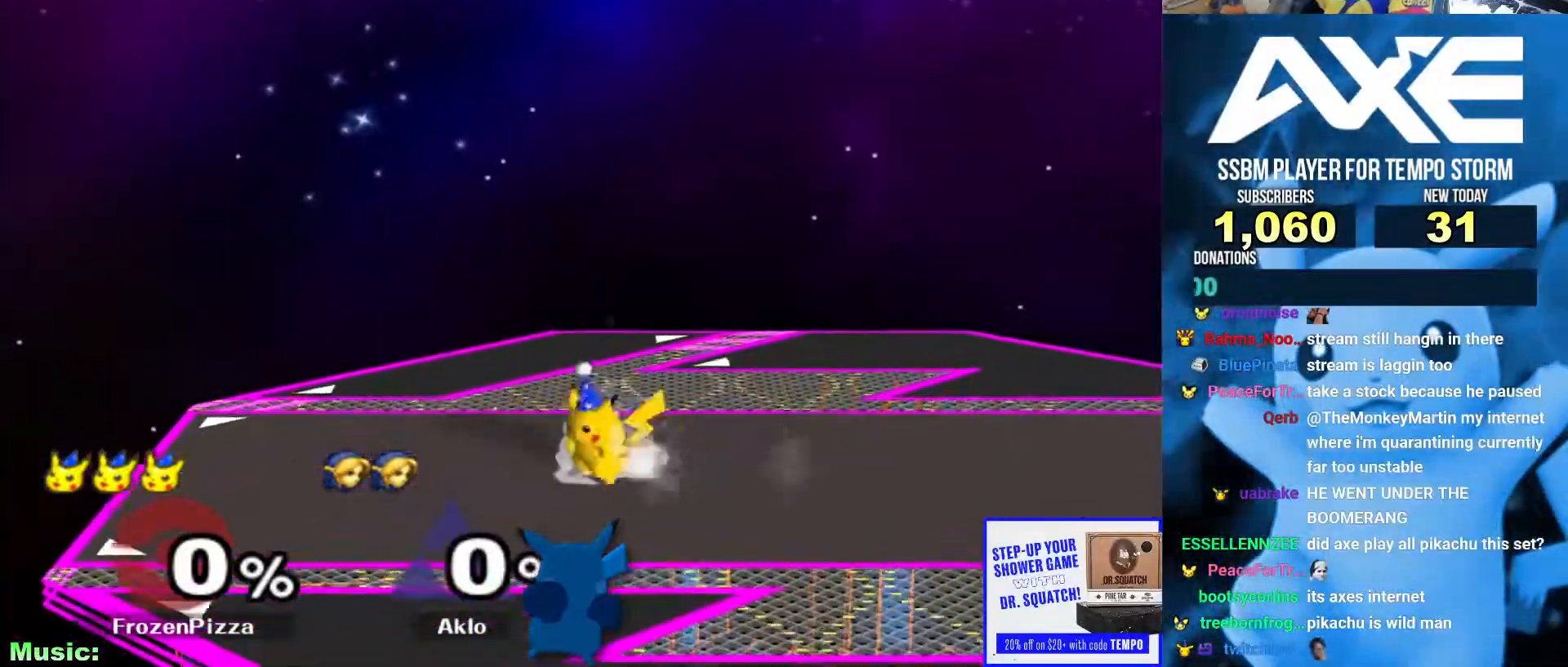
{"buttons": [], "left_stick": "center", "right_stick": "center", "events": [[50, "X", "down"], [84, "X", "up"], [185, "right_stick", "up"], [270, "left_stick", "up-left"], [270, "right_stick", "center"], [354, "left_stick", "down"], [489, "left_stick", "center"]]}
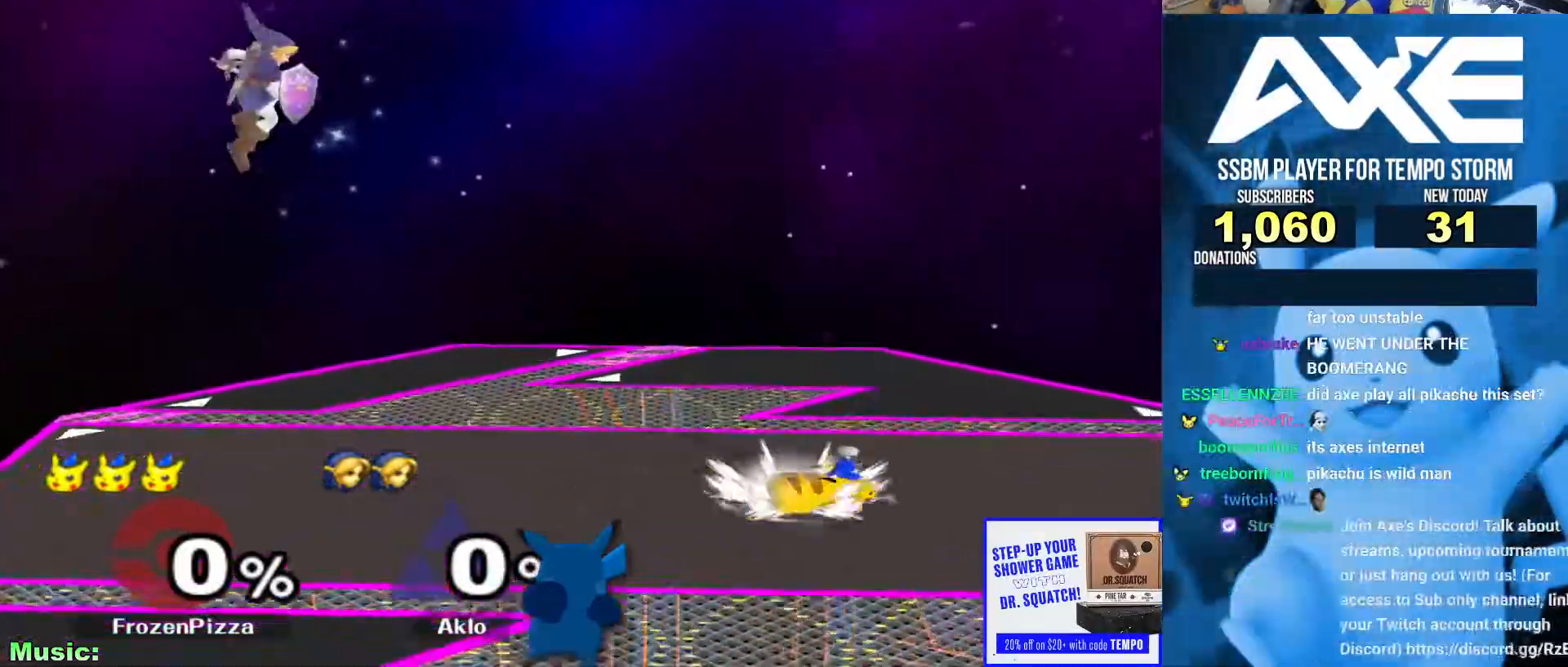
{"buttons": ["A"], "left_stick": "center", "right_stick": "center", "events": [[50, "left_stick", "left"], [202, "left_stick", "right"], [270, "X", "down"], [286, "X", "up"], [388, "left_stick", "center"], [438, "A", "down"]]}
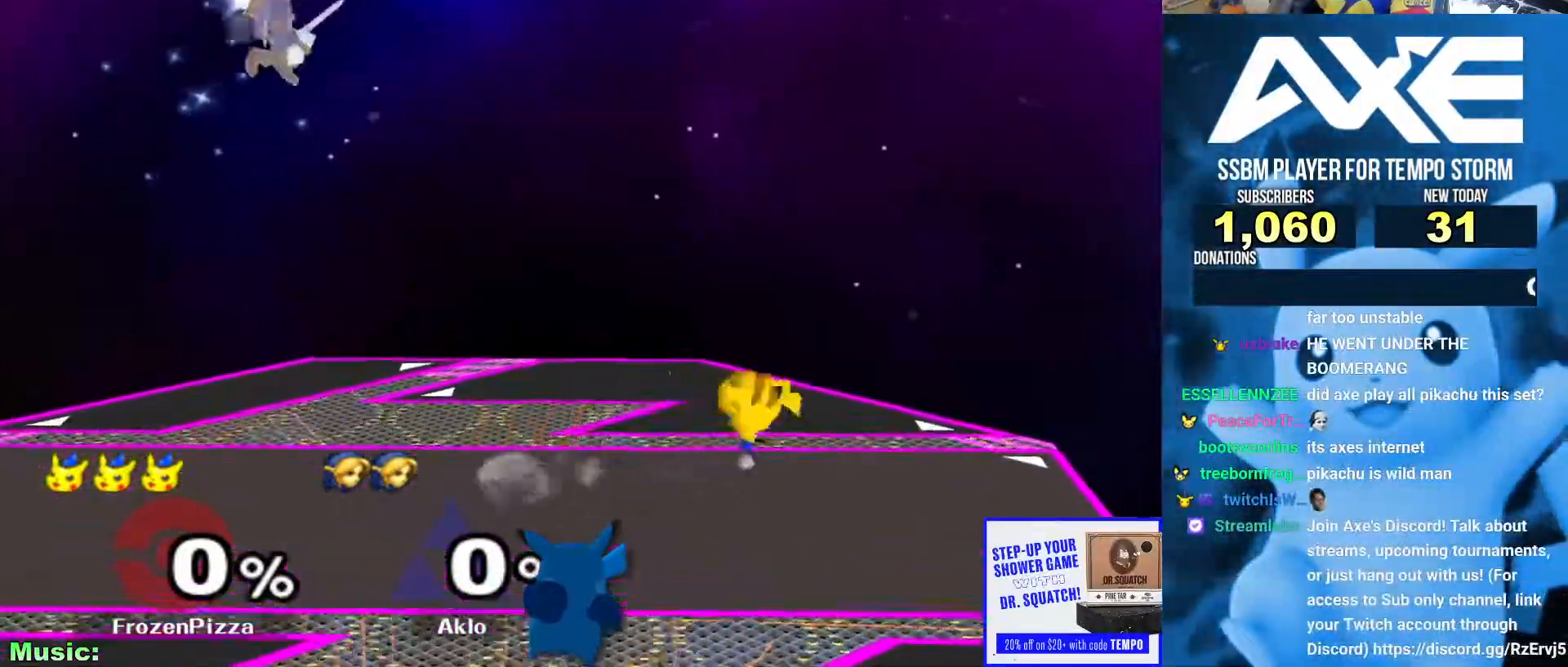
{"buttons": [], "left_stick": "right", "right_stick": "center", "events": [[34, "A", "up"], [118, "left_stick", "down"], [202, "R1", "down"], [303, "R1", "up"], [320, "left_stick", "right"], [405, "left_stick", "left"], [472, "left_stick", "right"]]}
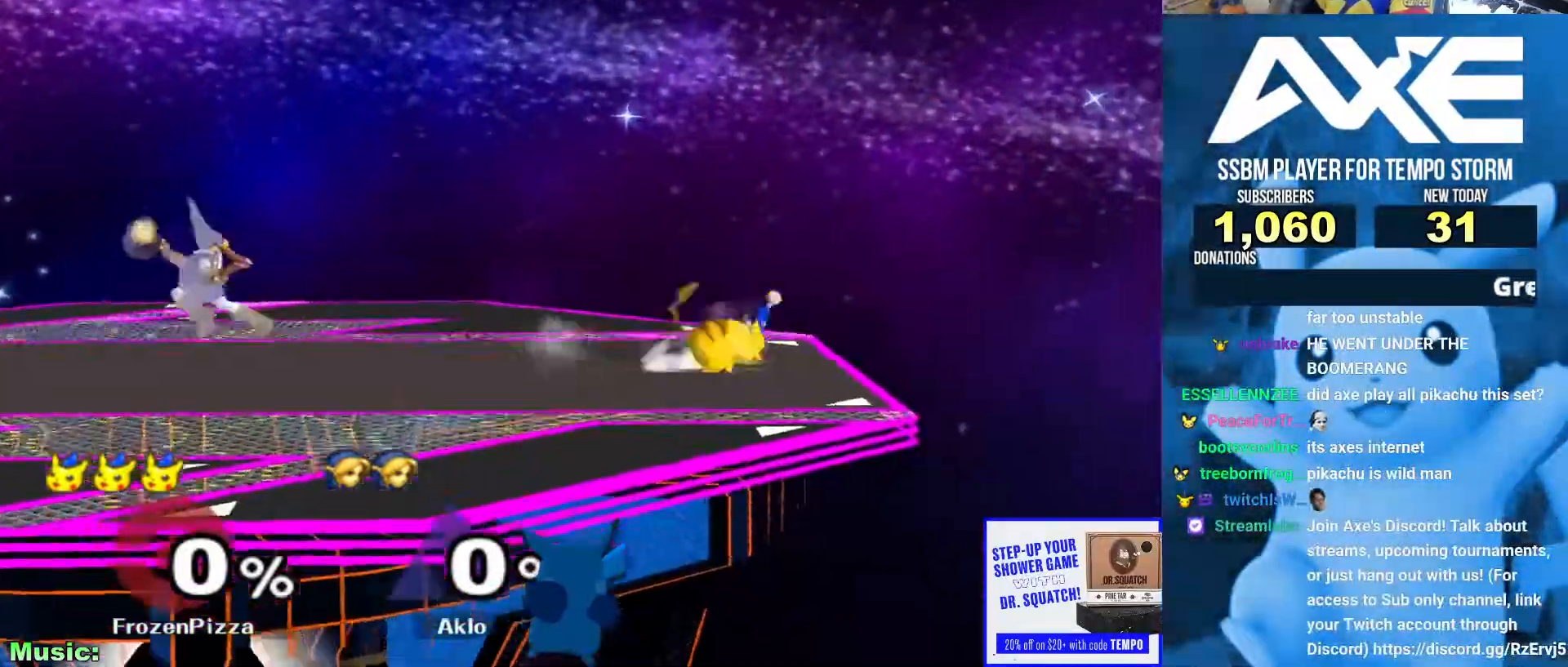
{"buttons": ["L1"], "left_stick": "left", "right_stick": "center"}
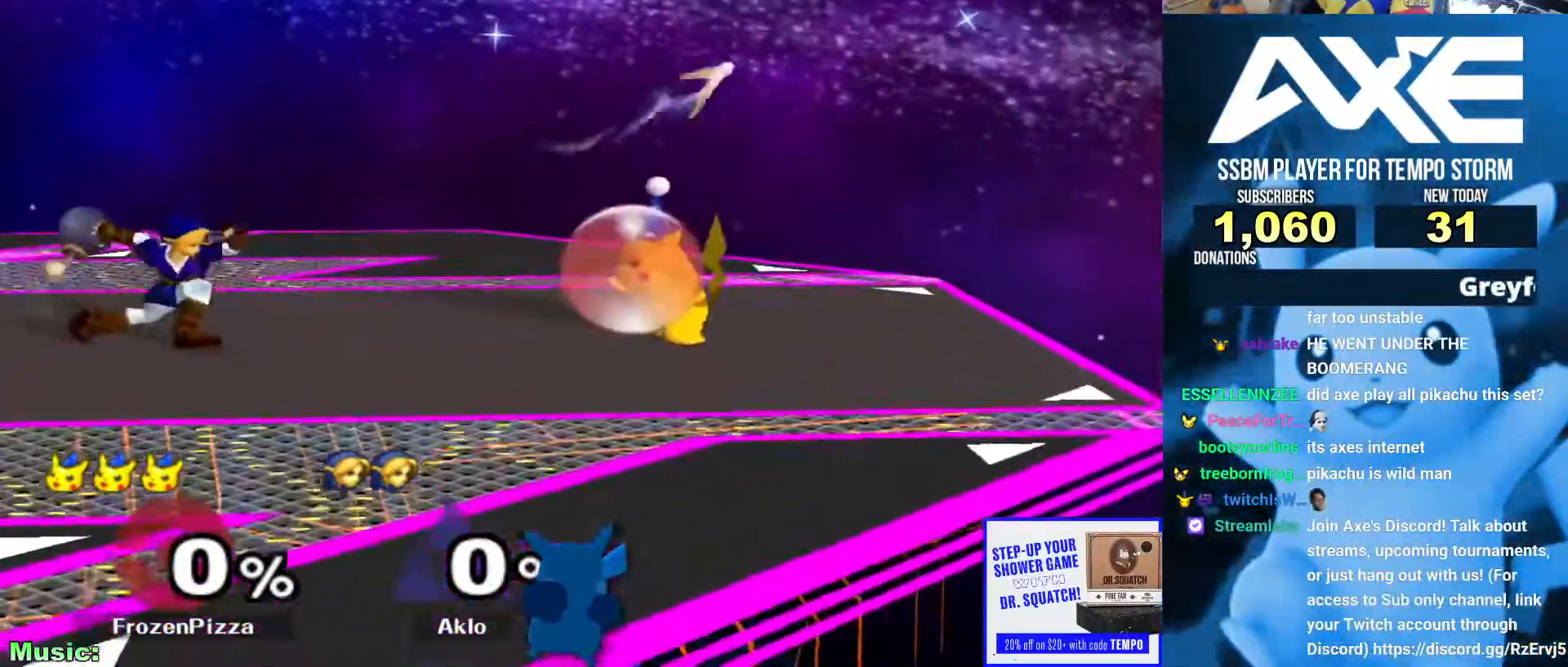
{"buttons": [], "left_stick": "left", "right_stick": "center"}